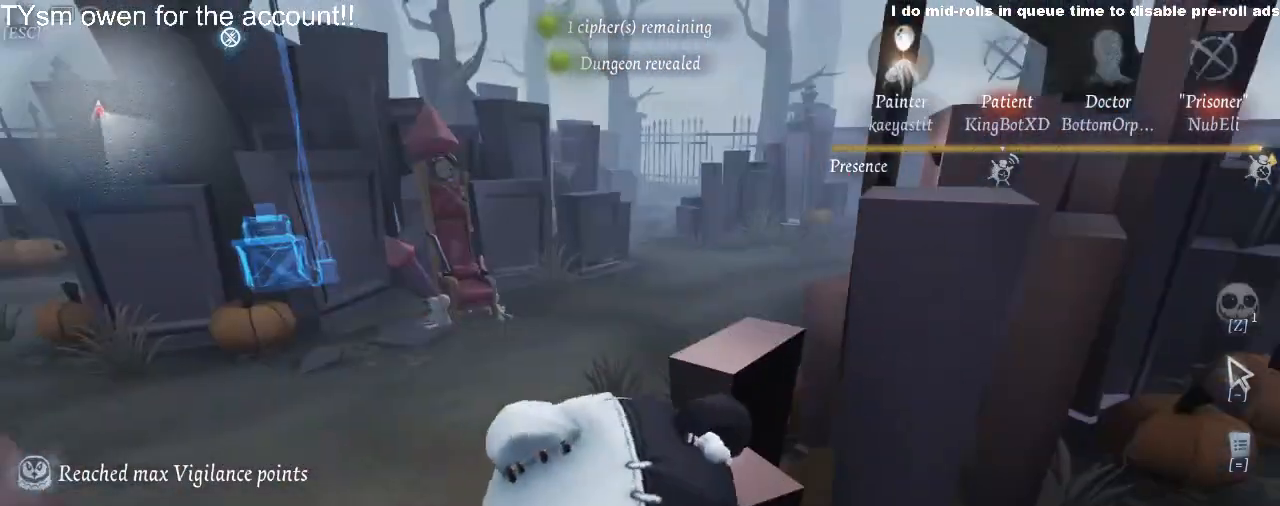
Gameplay with keyboard and mouse; each line is a JSON object with the keys held at the frame after it. "events" lists presses ("down") and releases ("up") of "2", "3", "4", "5", "6", "a", "d", "e", "q", "s", "space" and "w" between this image and that frame as [ms after this image, input, new state], when the widget could be followed in between. No other keys are recorded. Mouse buttons are not recorded. Not read: 1 mouse_move r.
{"keys": [], "events": []}
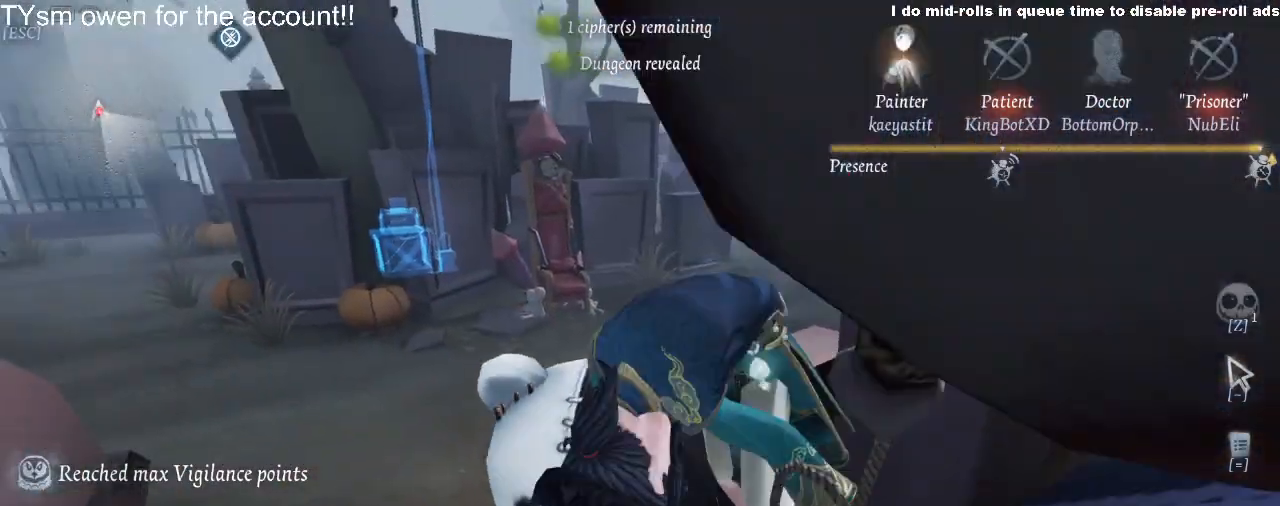
{"keys": [], "events": []}
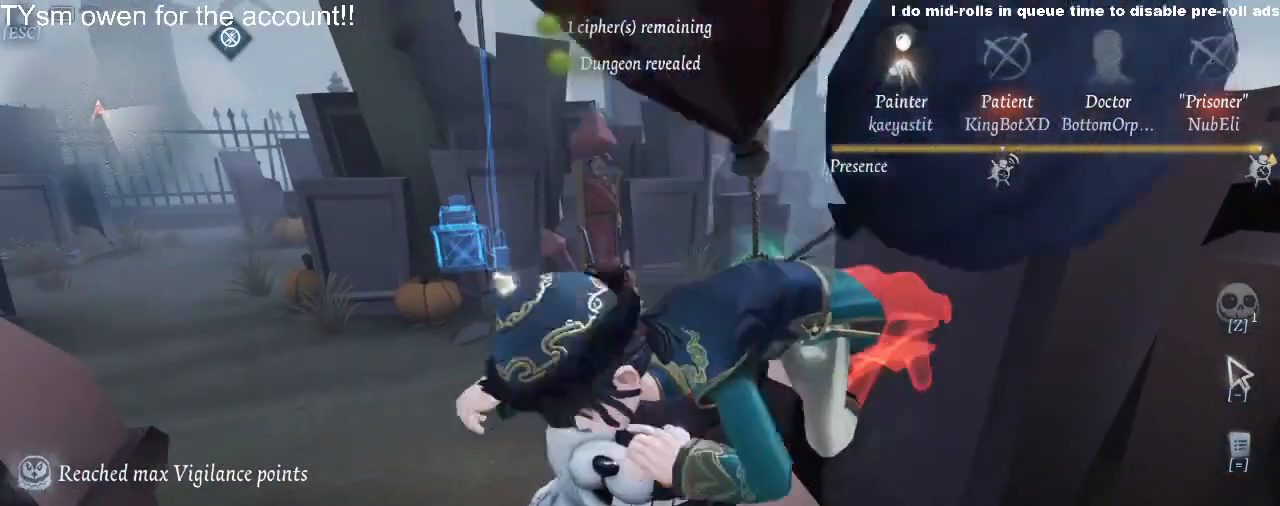
{"keys": [], "events": []}
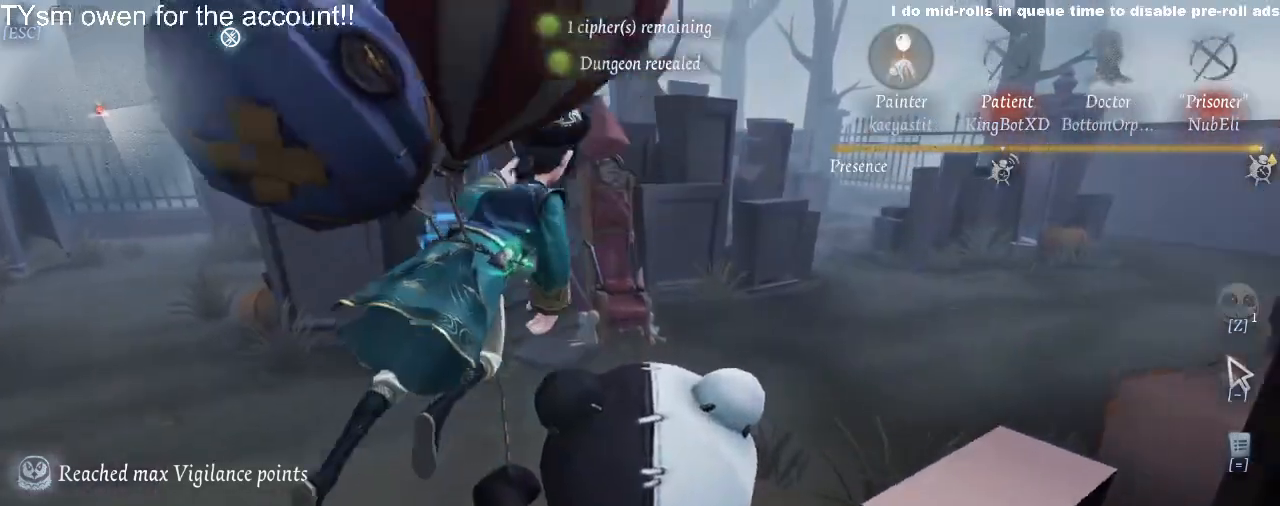
{"keys": [], "events": []}
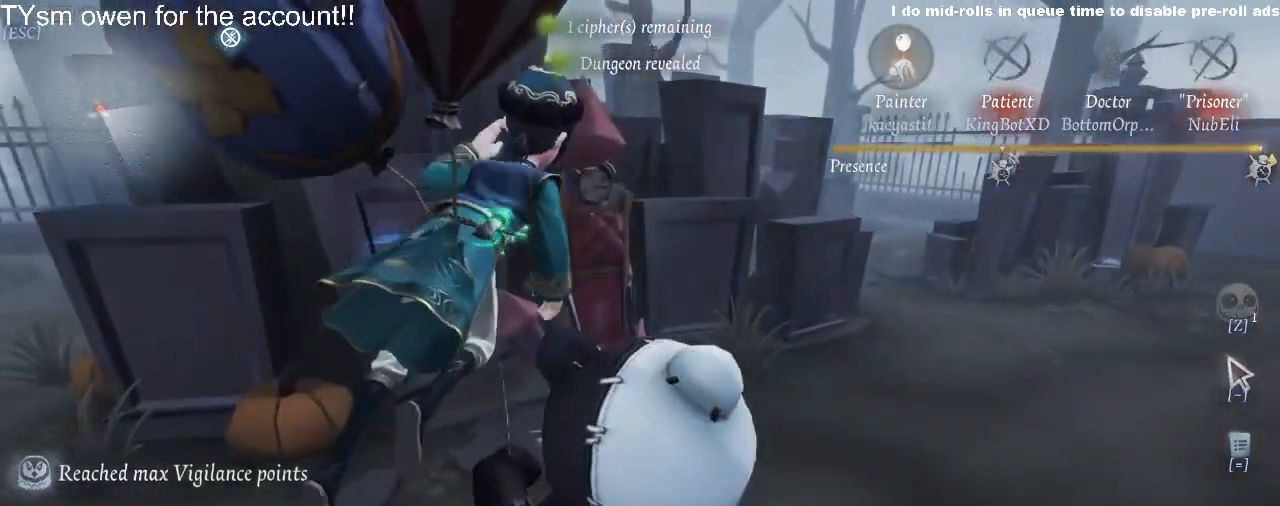
{"keys": [], "events": []}
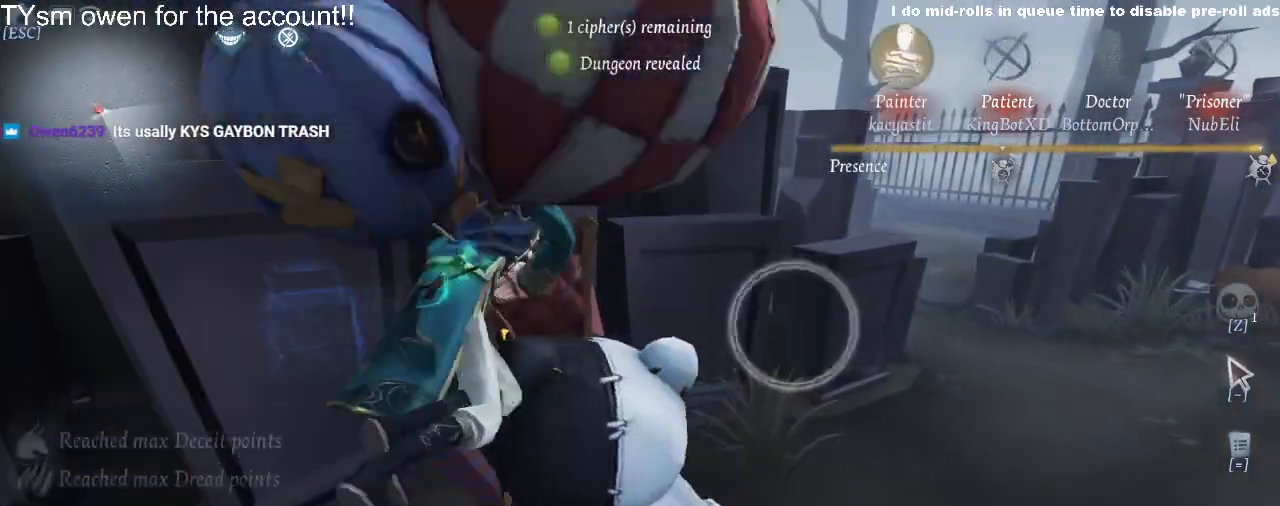
{"keys": [], "events": []}
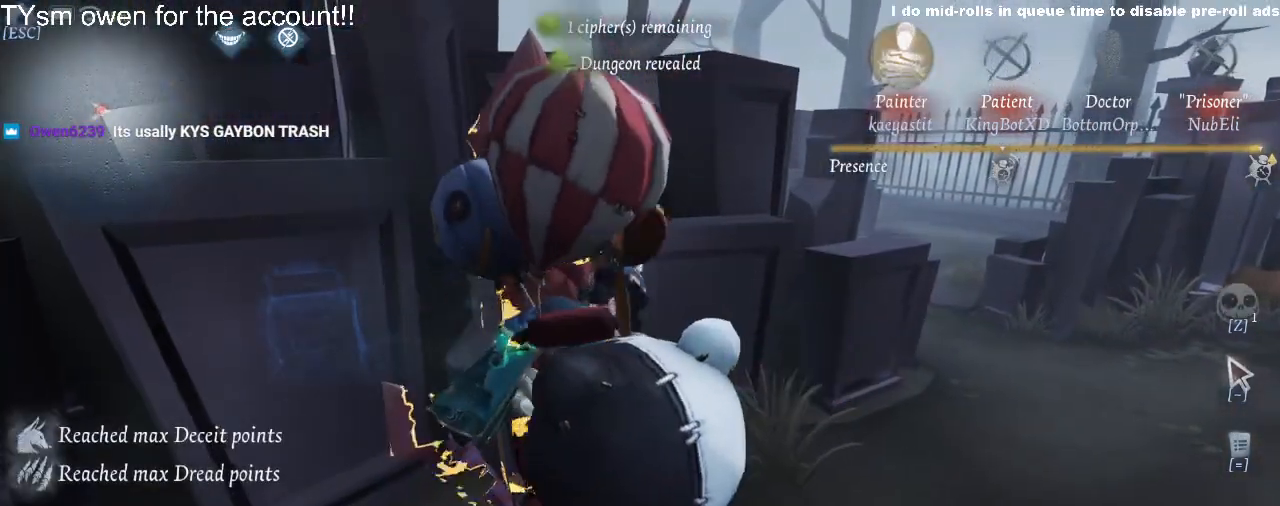
{"keys": [], "events": []}
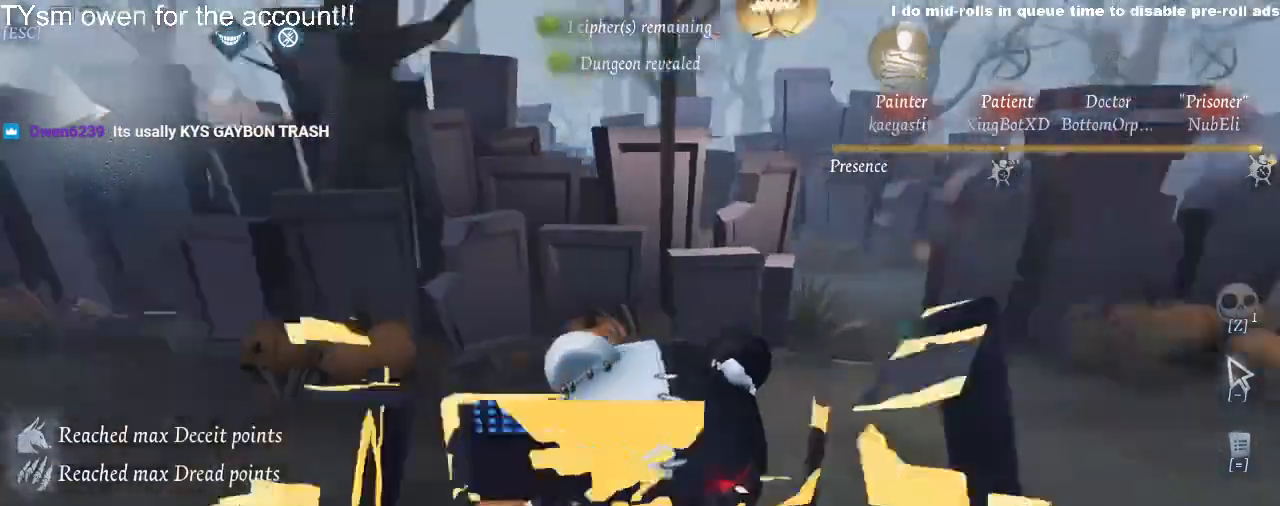
{"keys": [], "events": [[83, "w", "down"], [150, "w", "up"]]}